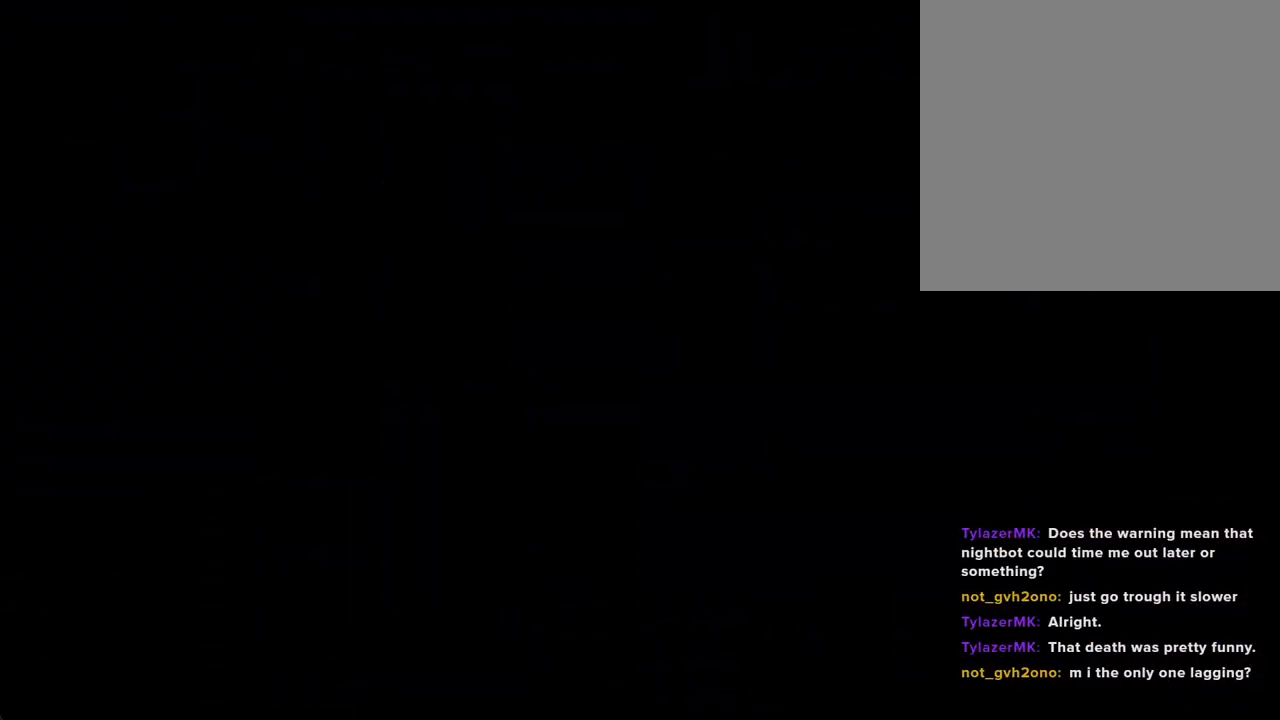
Gameplay with a controller (Nintendo layout); each line is a JSON object with the inputs held at the frame after it. "events" lists button and stick changes between this image and that frame as [ms after this image, input, new state], when the widget could be followed in between. Not read: HOME L1 L3 R1 R3.
{"buttons": [], "left_stick": "center", "right_stick": "center", "events": []}
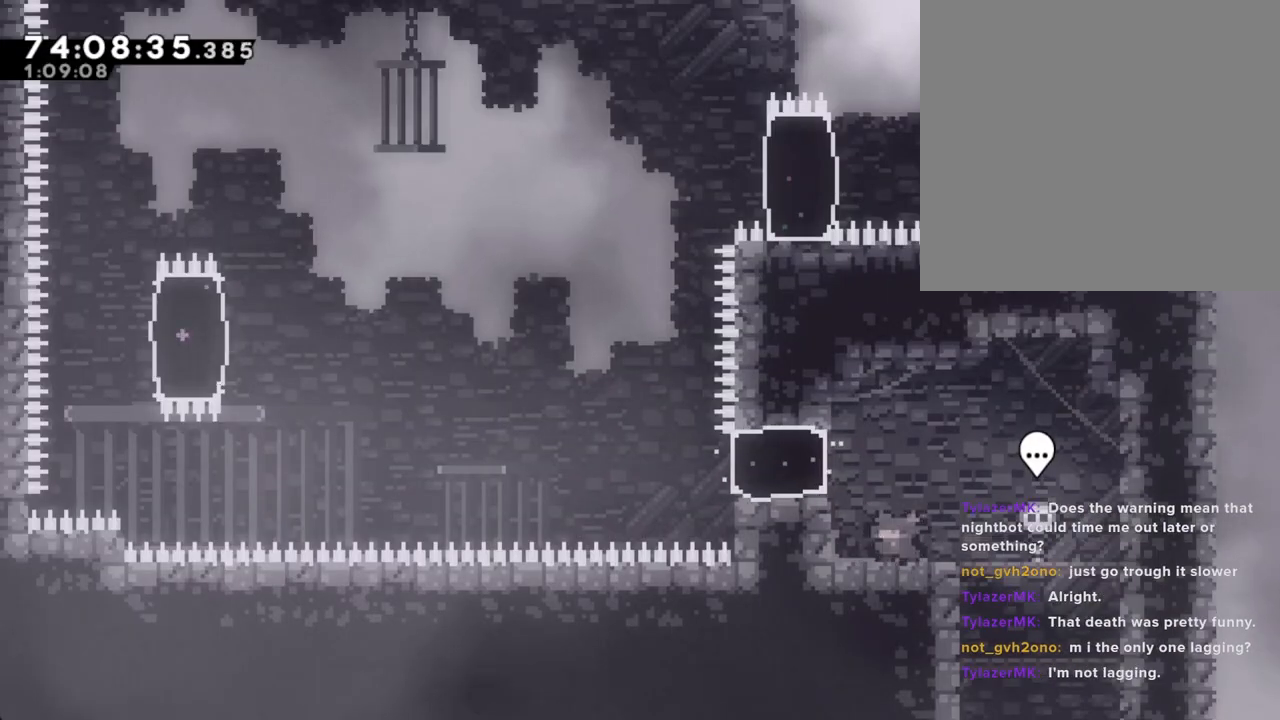
{"buttons": ["X"], "left_stick": "left", "right_stick": "center", "events": [[218, "A", "down"], [251, "left_stick", "left"], [369, "A", "up"], [436, "X", "down"]]}
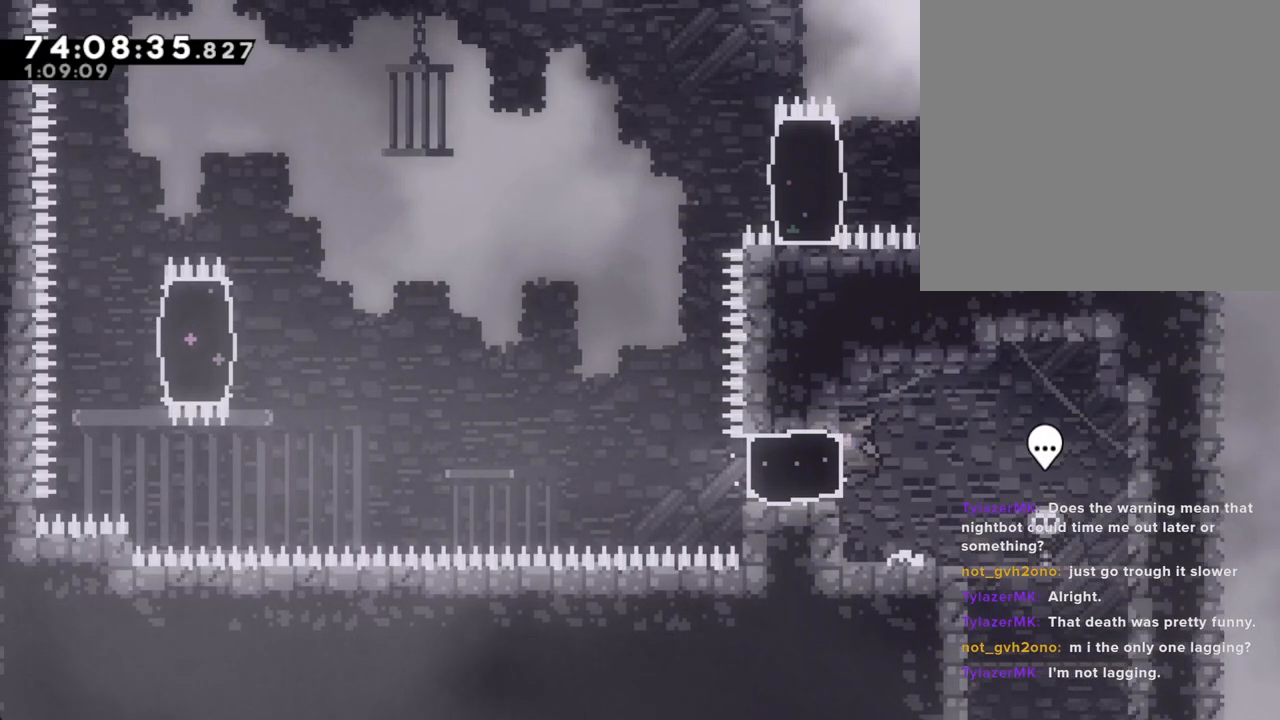
{"buttons": ["A"], "left_stick": "left", "right_stick": "center", "events": [[100, "X", "up"], [218, "A", "down"]]}
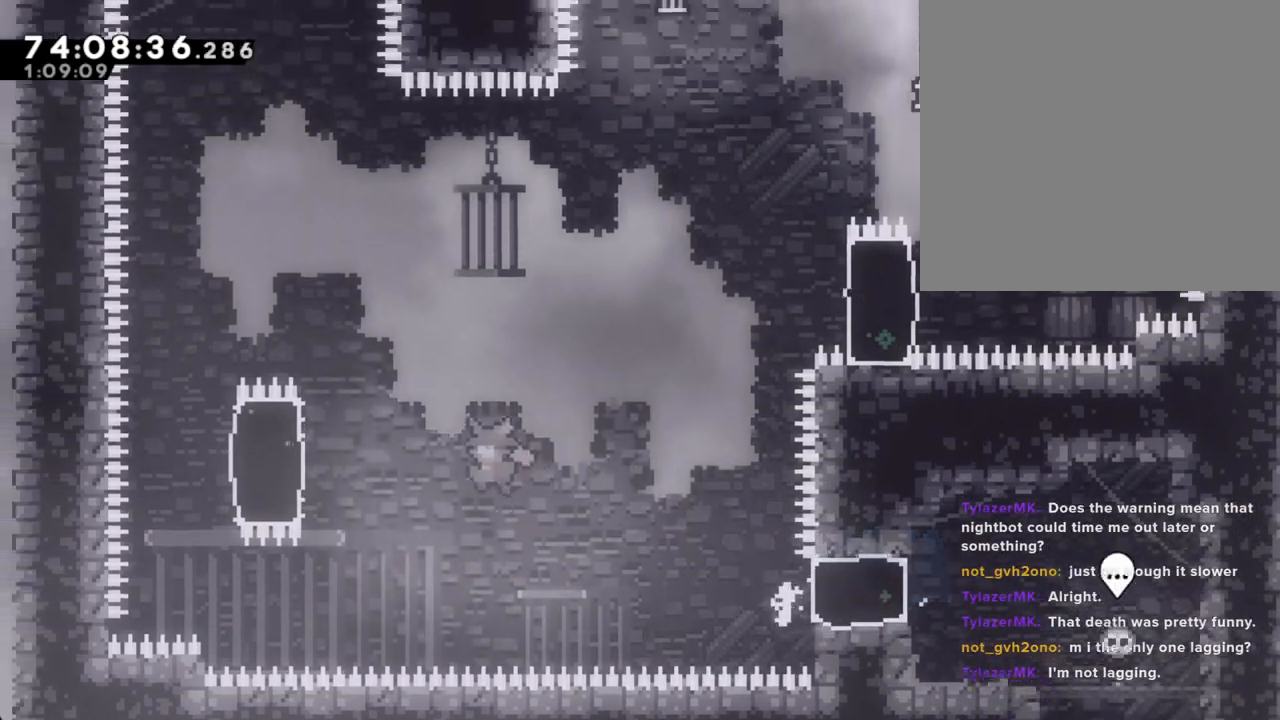
{"buttons": ["R2"], "left_stick": "up", "right_stick": "center", "events": [[235, "A", "up"], [235, "left_stick", "up-left"], [269, "R2", "down"], [336, "left_stick", "up"]]}
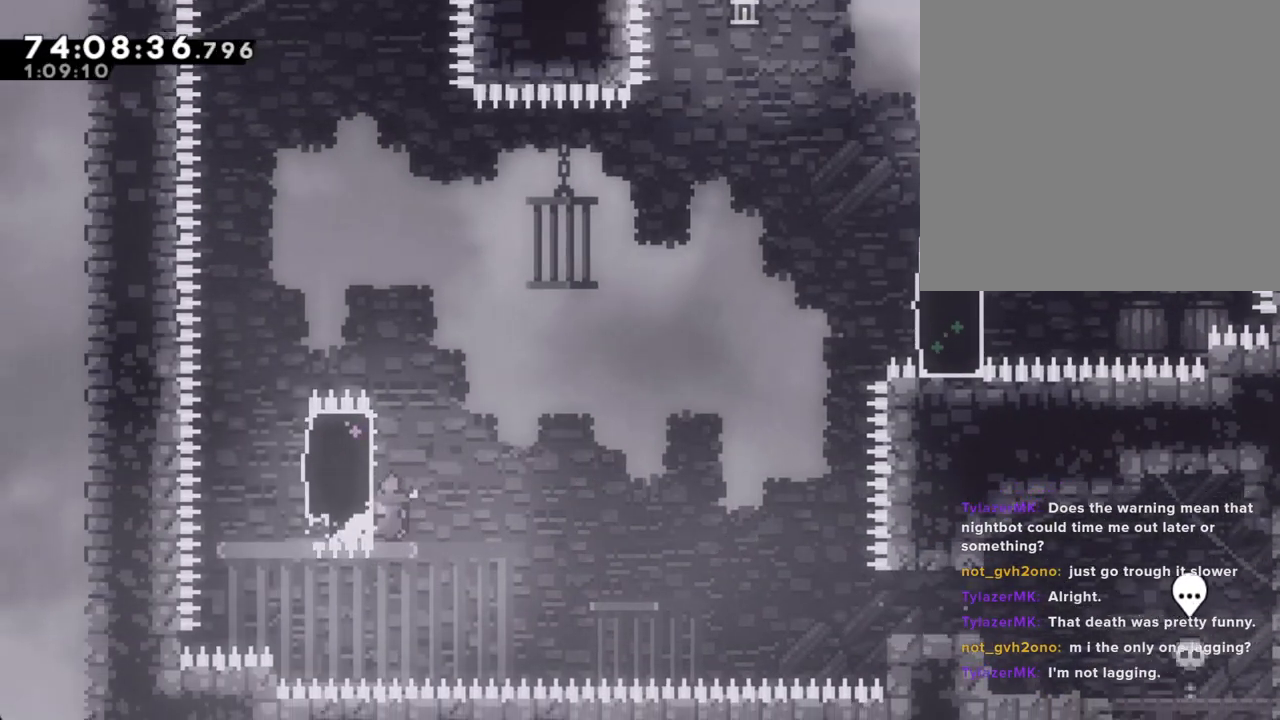
{"buttons": ["R2"], "left_stick": "right", "right_stick": "center", "events": [[235, "left_stick", "left"], [285, "X", "down"], [419, "left_stick", "right"], [436, "X", "up"]]}
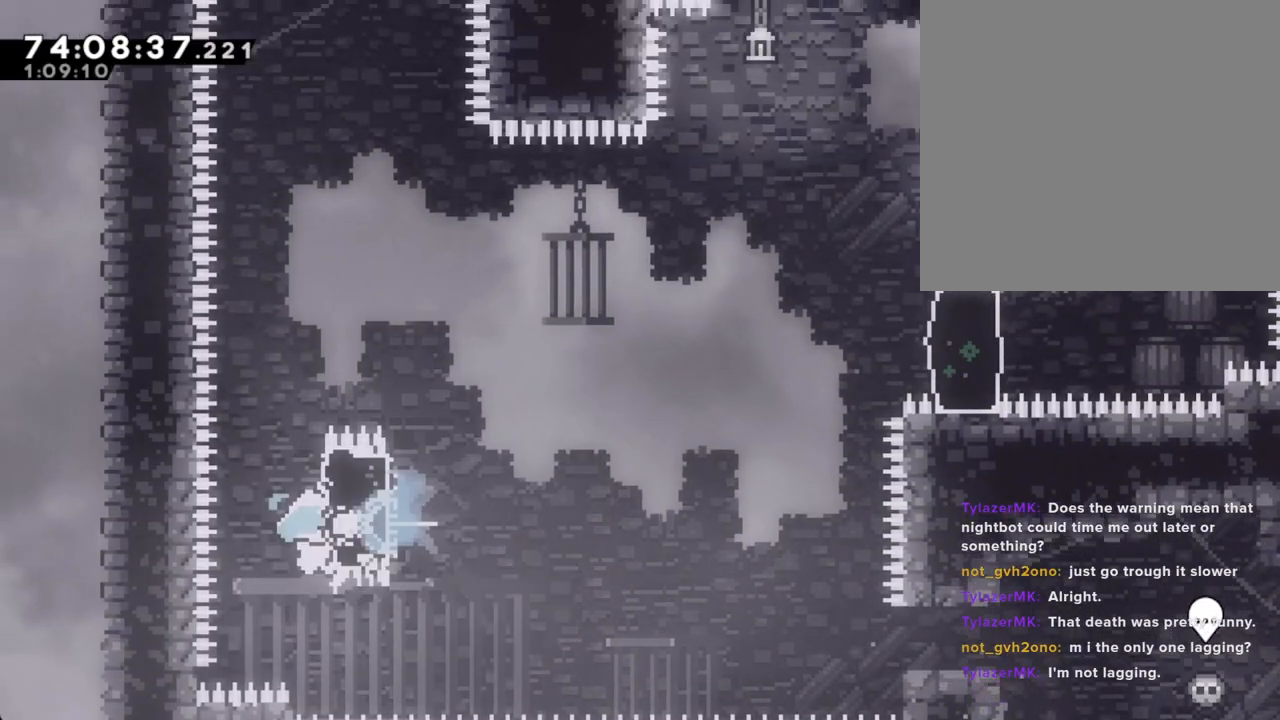
{"buttons": ["A", "R2"], "left_stick": "up-right", "right_stick": "center", "events": [[50, "X", "down"], [201, "X", "up"], [301, "A", "down"], [486, "left_stick", "up-right"]]}
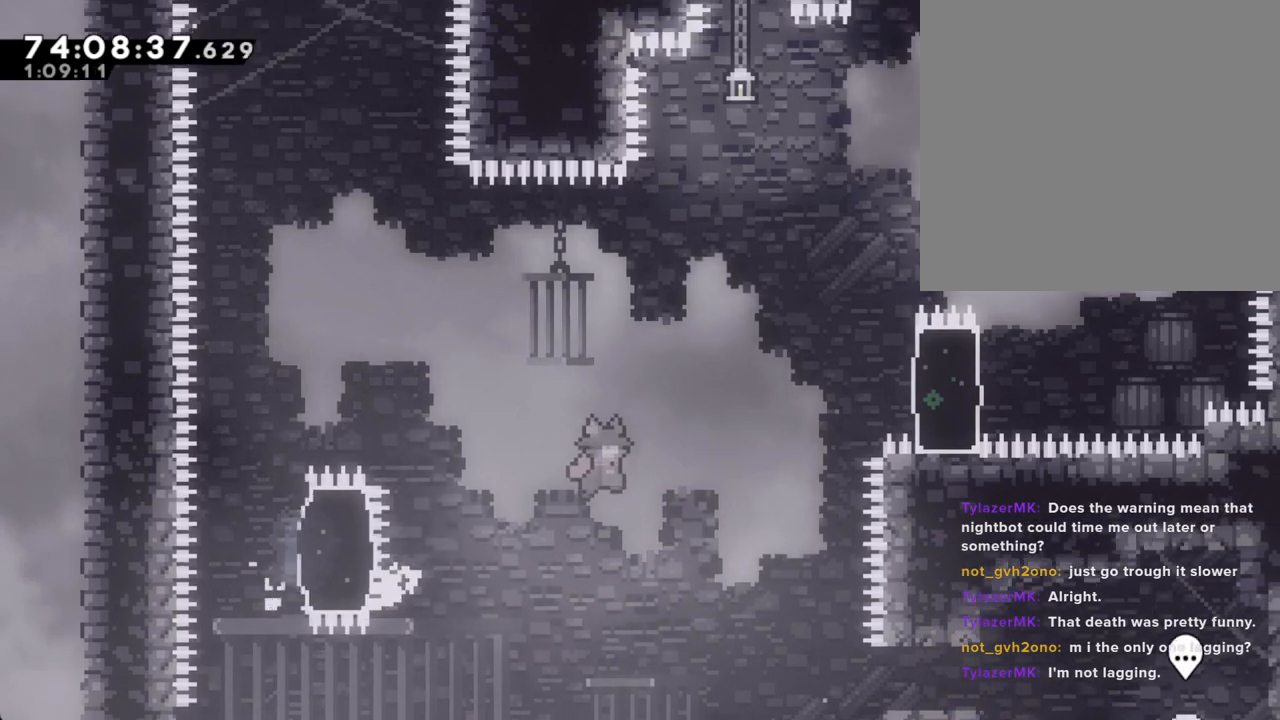
{"buttons": ["R2"], "left_stick": "up-right", "right_stick": "center", "events": [[151, "A", "up"], [252, "X", "down"], [469, "X", "up"]]}
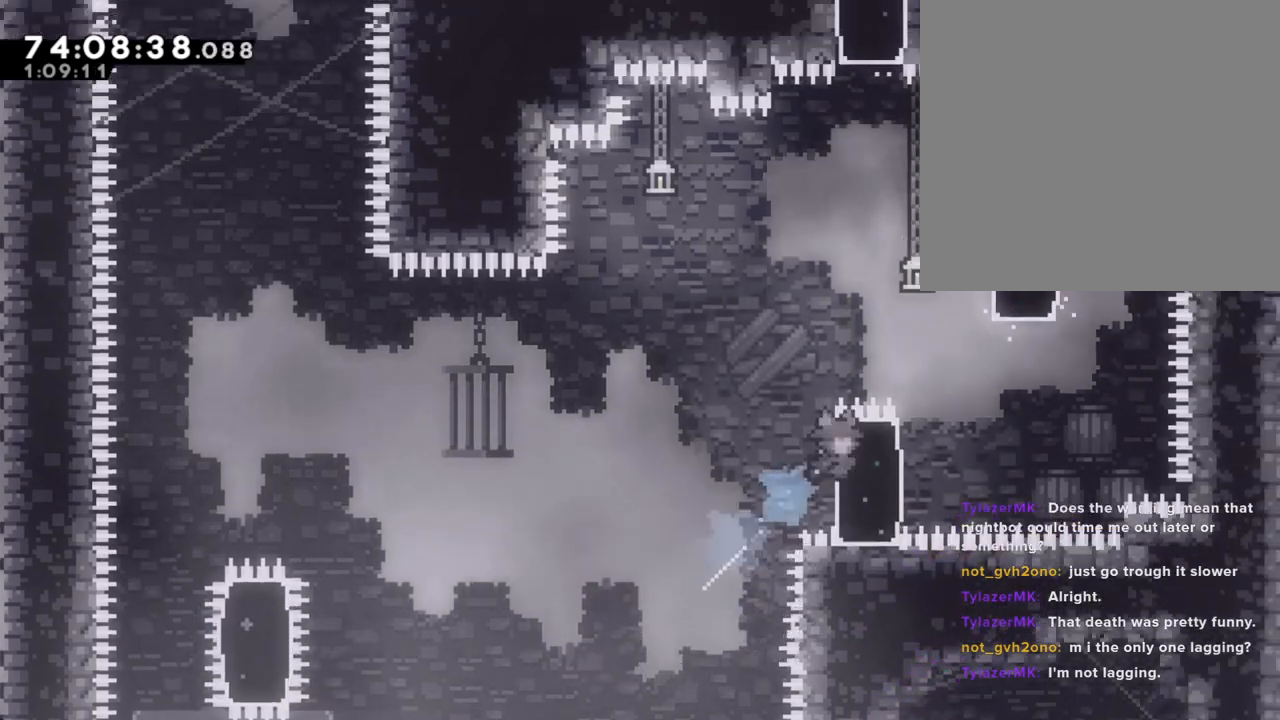
{"buttons": ["R2"], "left_stick": "up", "right_stick": "center", "events": [[419, "left_stick", "up"]]}
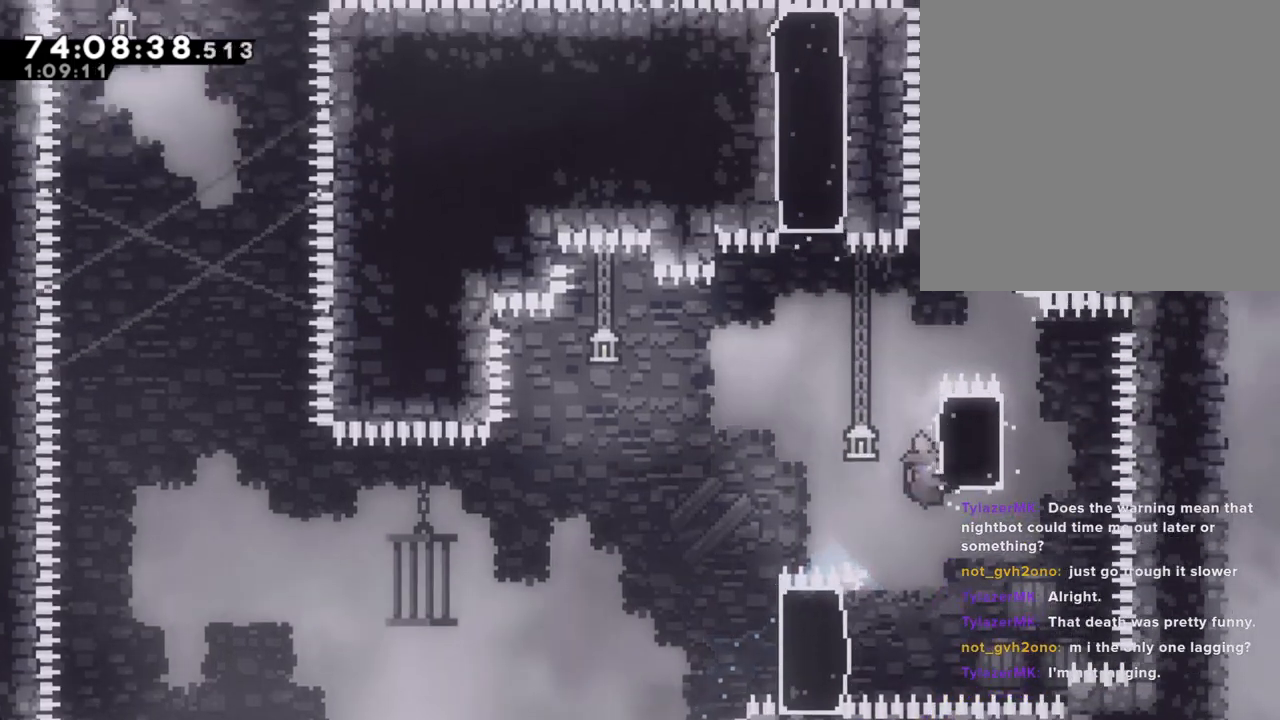
{"buttons": ["A", "R2"], "left_stick": "right", "right_stick": "center", "events": [[368, "A", "down"], [402, "left_stick", "right"]]}
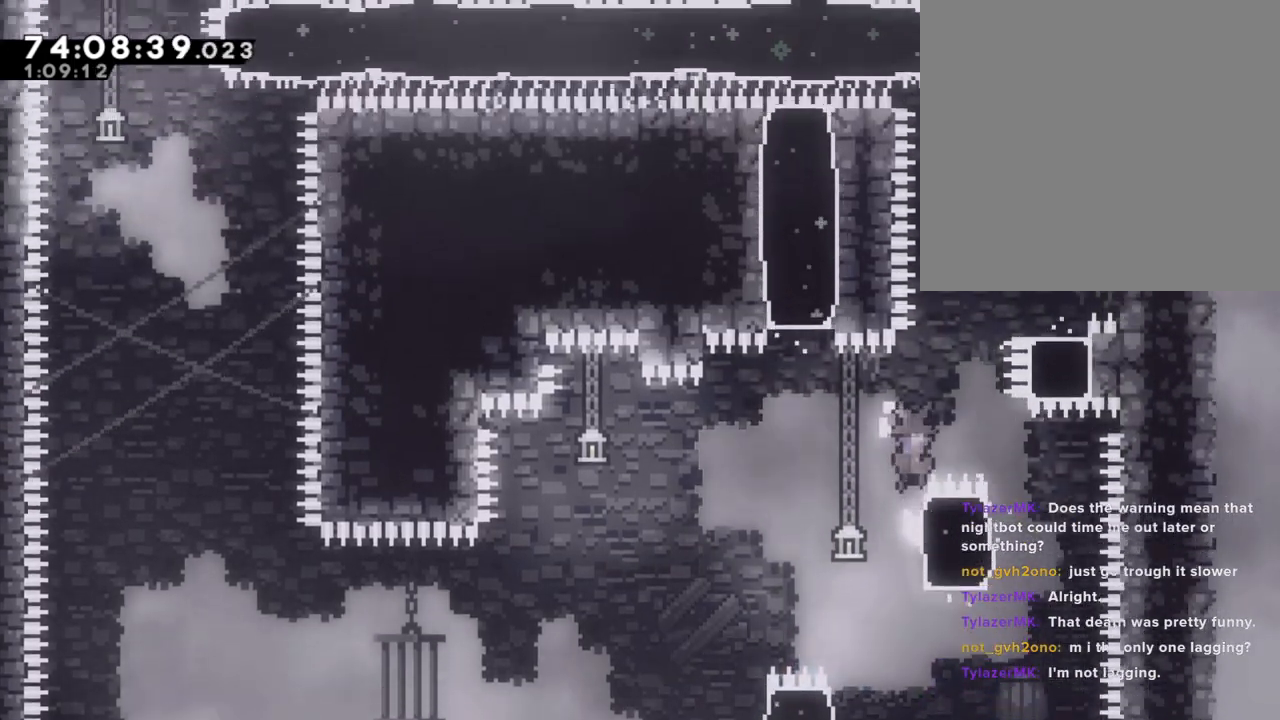
{"buttons": [], "left_stick": "up-right", "right_stick": "center", "events": [[118, "A", "up"], [185, "left_stick", "up"], [201, "X", "down"], [436, "R2", "up"], [436, "X", "up"], [453, "left_stick", "up-right"]]}
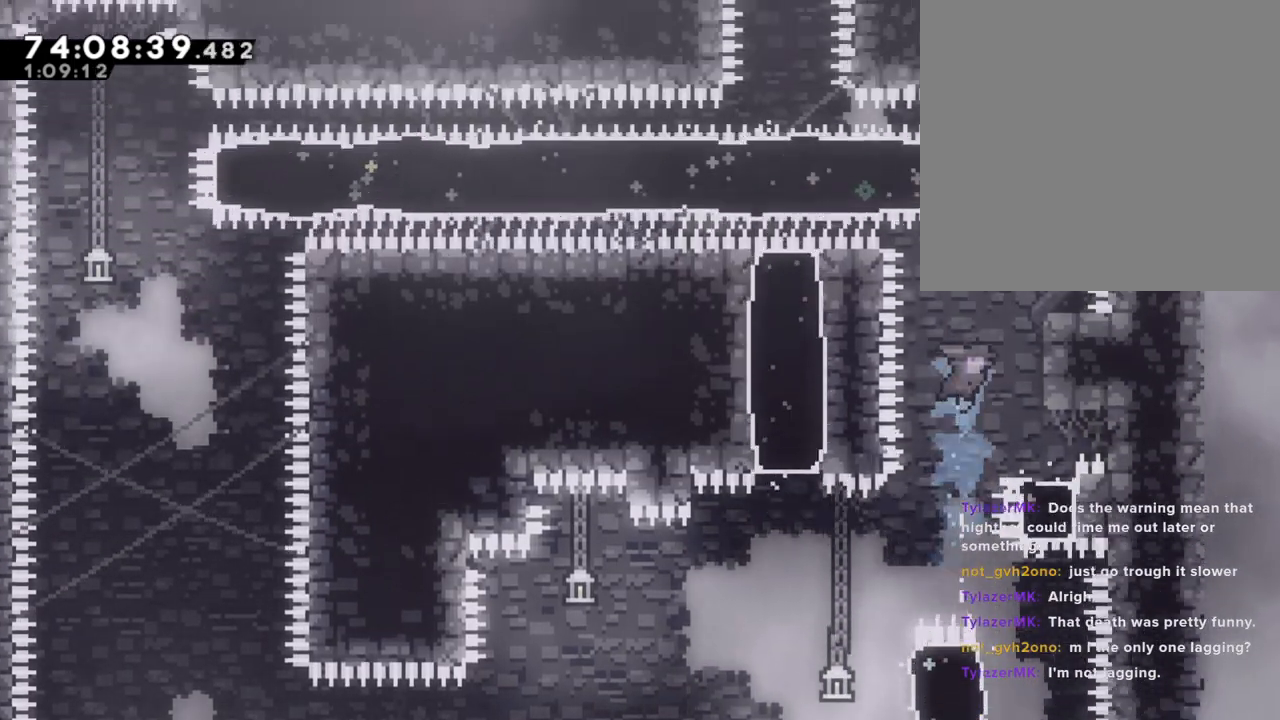
{"buttons": ["A"], "left_stick": "center", "right_stick": "center", "events": [[201, "left_stick", "center"], [419, "A", "down"]]}
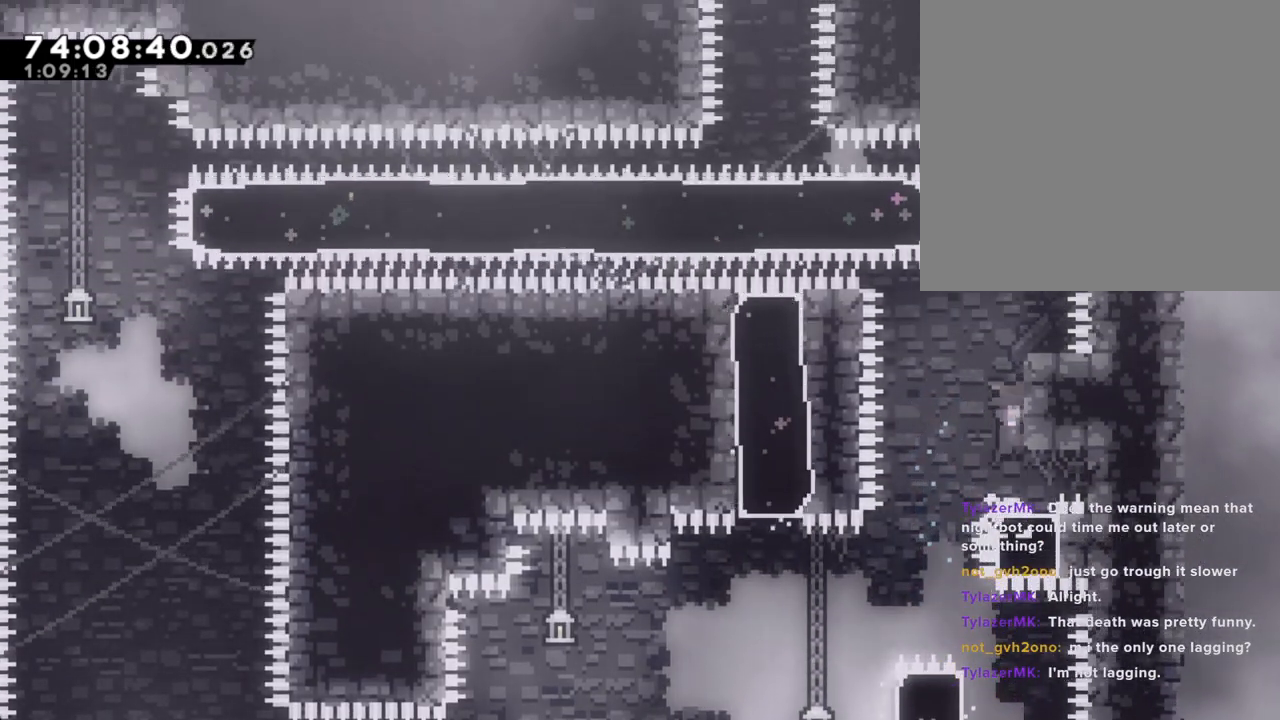
{"buttons": [], "left_stick": "right", "right_stick": "center", "events": [[16, "A", "up"], [16, "left_stick", "up"], [100, "X", "down"], [268, "X", "up"], [335, "left_stick", "center"], [469, "left_stick", "right"]]}
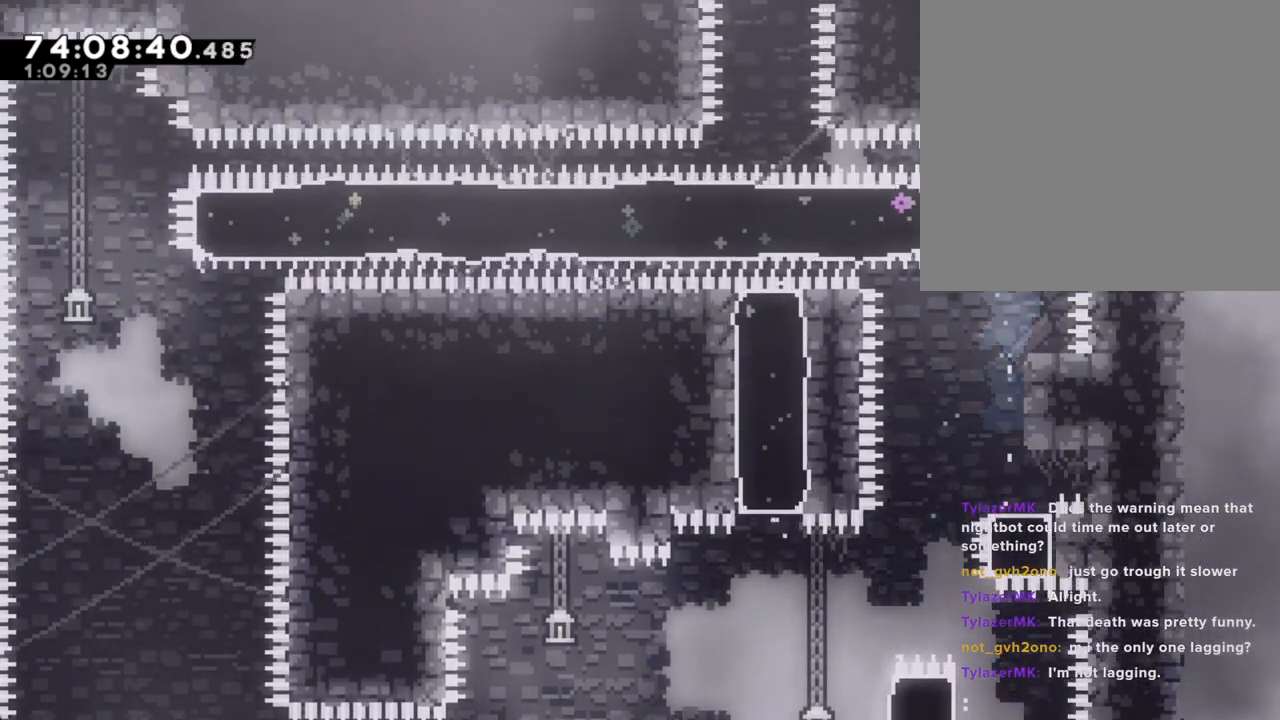
{"buttons": [], "left_stick": "center", "right_stick": "center", "events": [[84, "left_stick", "center"]]}